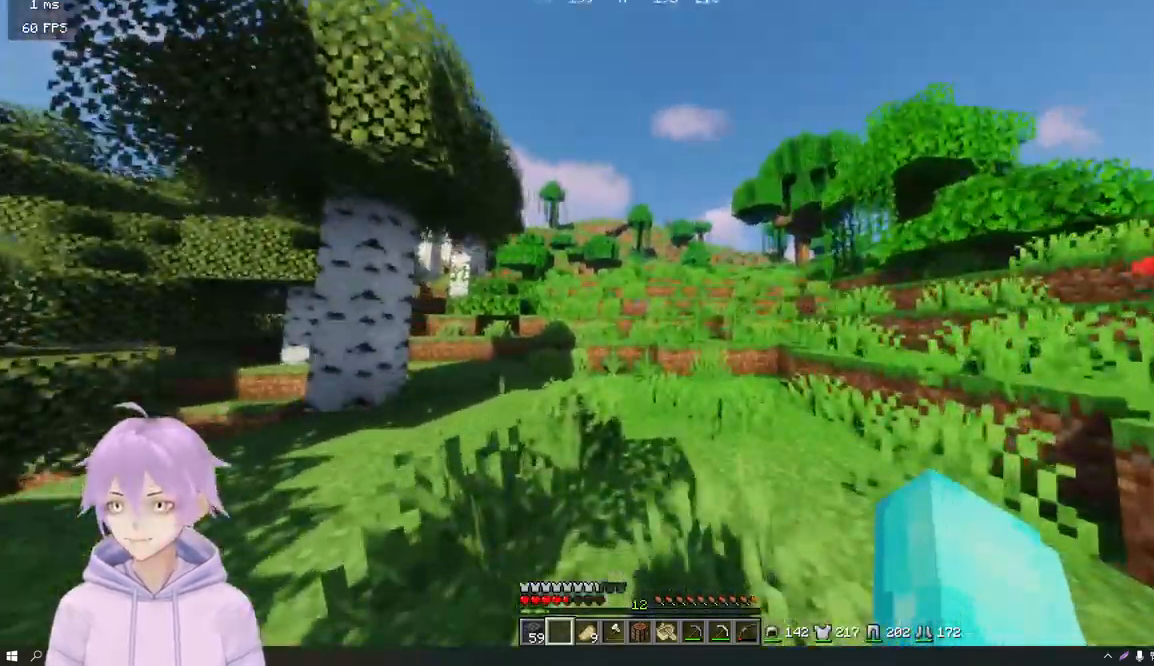
Gameplay with keyboard and mouse; each line is a JSON object with the keys and mouse buttons held at the frame after it. "events" lists presses ("down") and releases ("up") of "a", "d", "s", "w", "mouse_left" and "mouse_right" between this image and that frame as [ms after this image, input, new state], when the widget could be followed in between. "mouse_left", "mouse_right" = the "left", "right" buttons of the "mouse" list. No other keys are recorded. Fast repeated clicks can show as one long hold. Mouse movement is not recorded.
{"keys": ["w"], "mouse": [], "events": []}
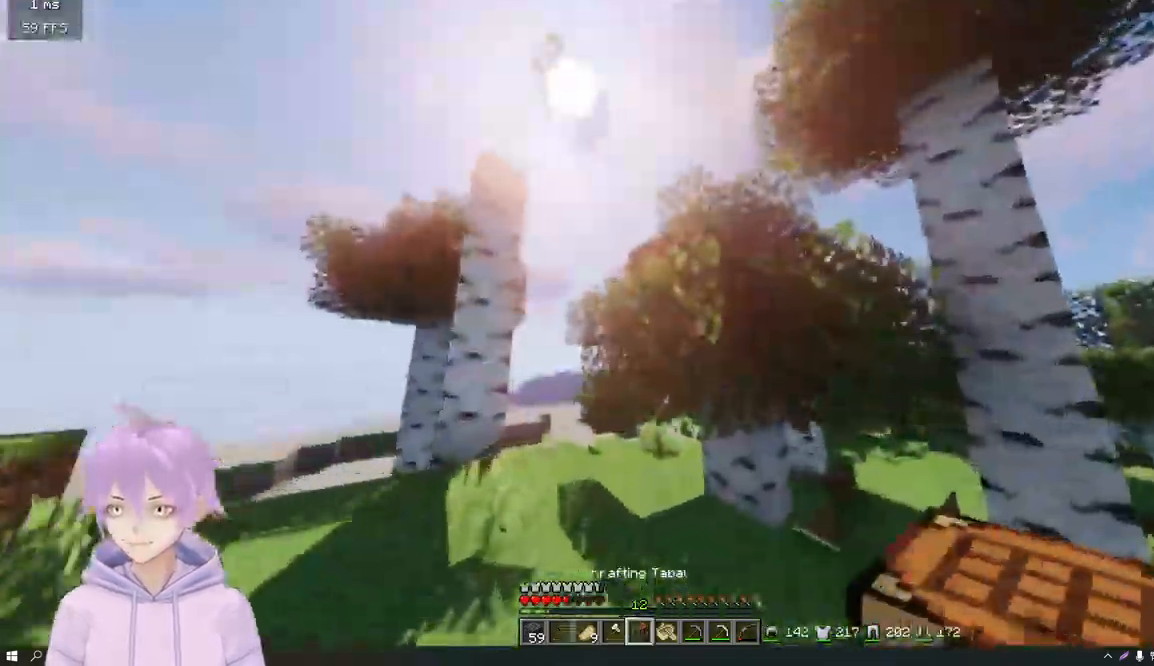
{"keys": ["a", "w"], "mouse": [], "events": [[350, "a", "down"]]}
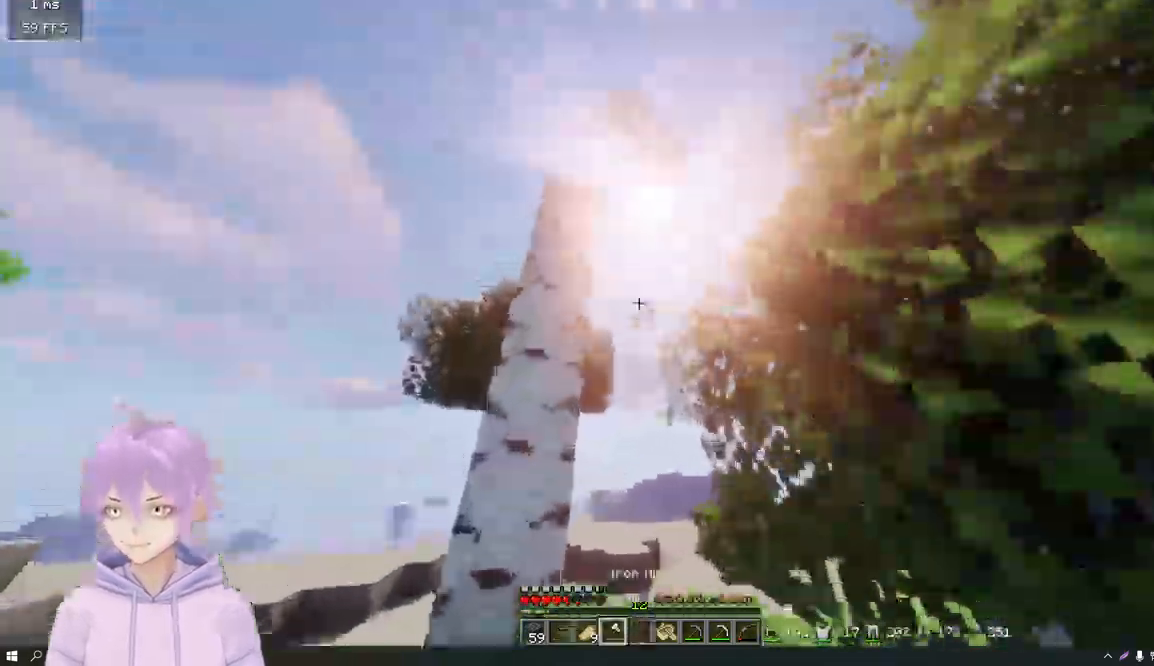
{"keys": [], "mouse": ["left"], "events": [[267, "a", "up"], [301, "mouse_left", "down"], [334, "w", "up"]]}
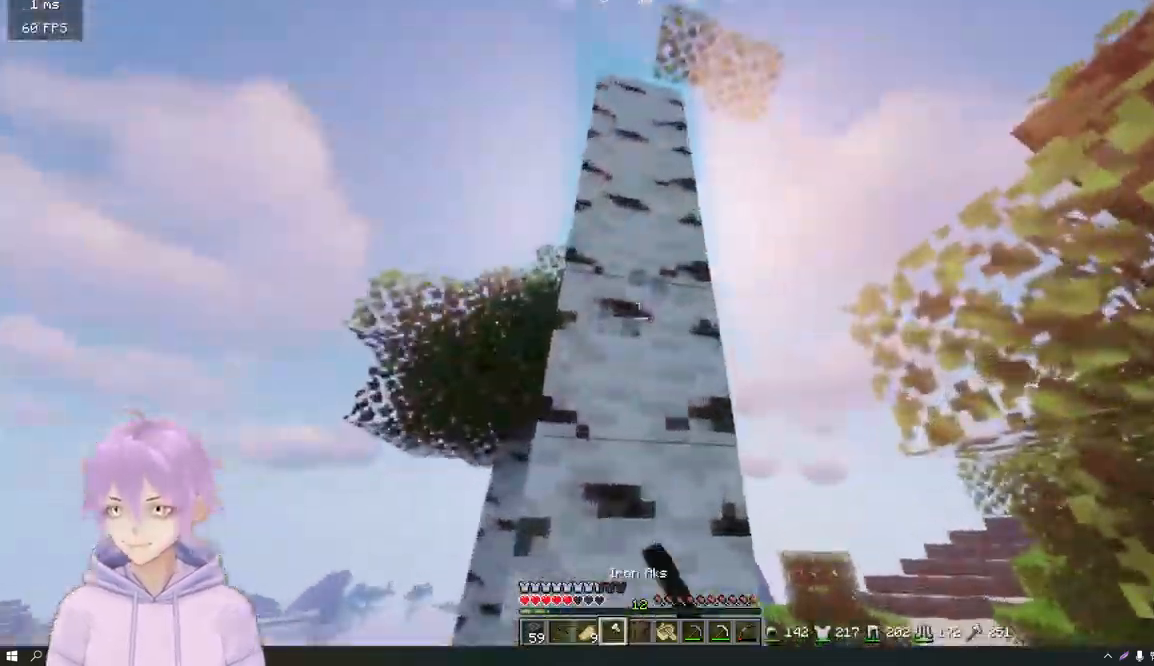
{"keys": [], "mouse": ["left"], "events": []}
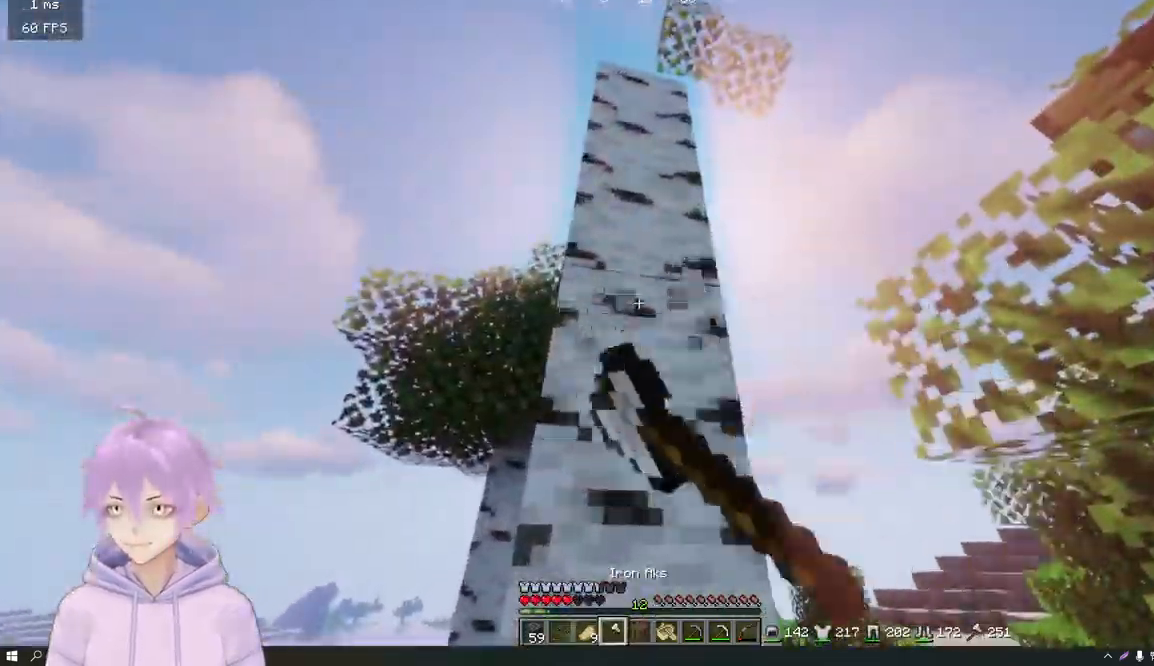
{"keys": [], "mouse": ["left"]}
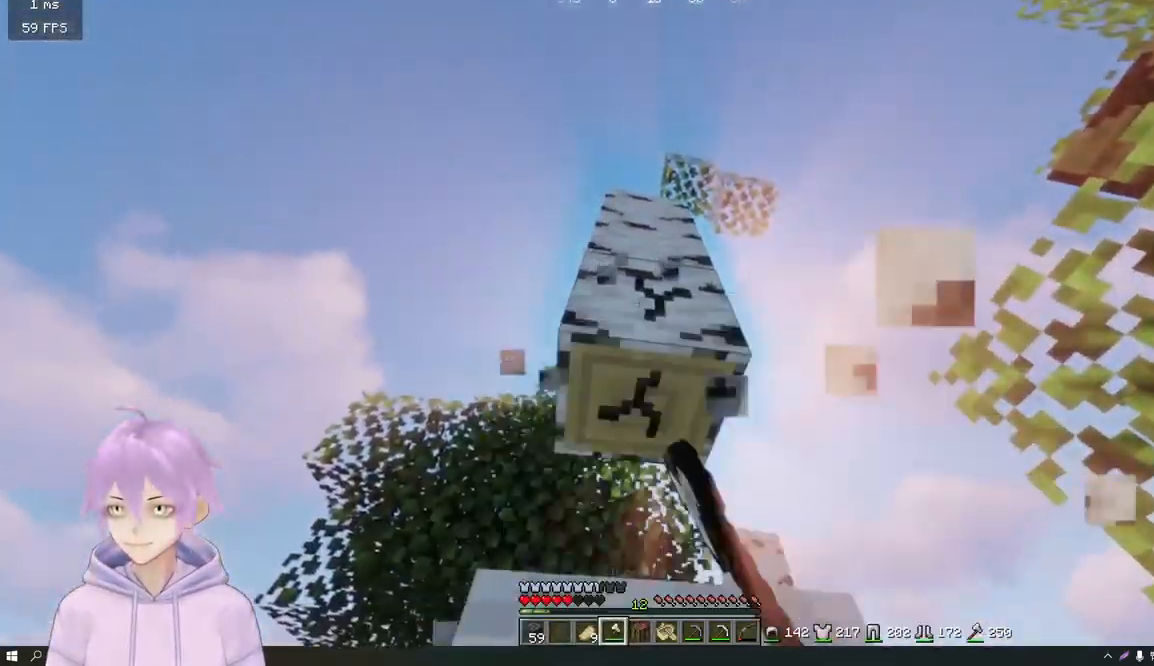
{"keys": [], "mouse": ["left"], "events": []}
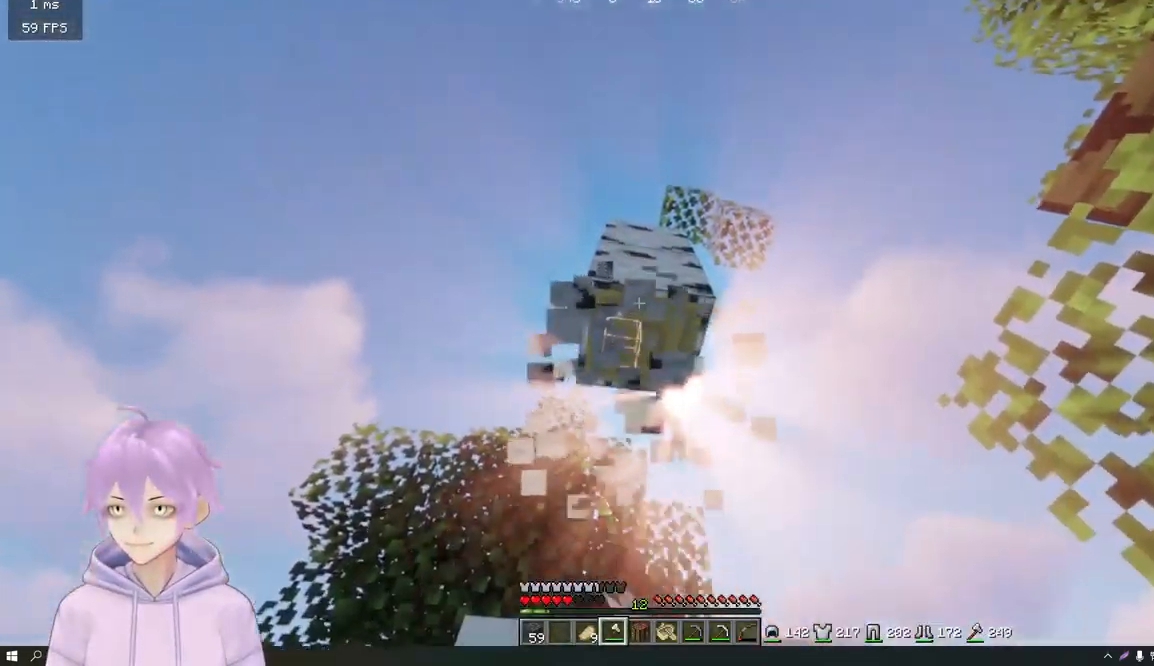
{"keys": [], "mouse": ["left"], "events": []}
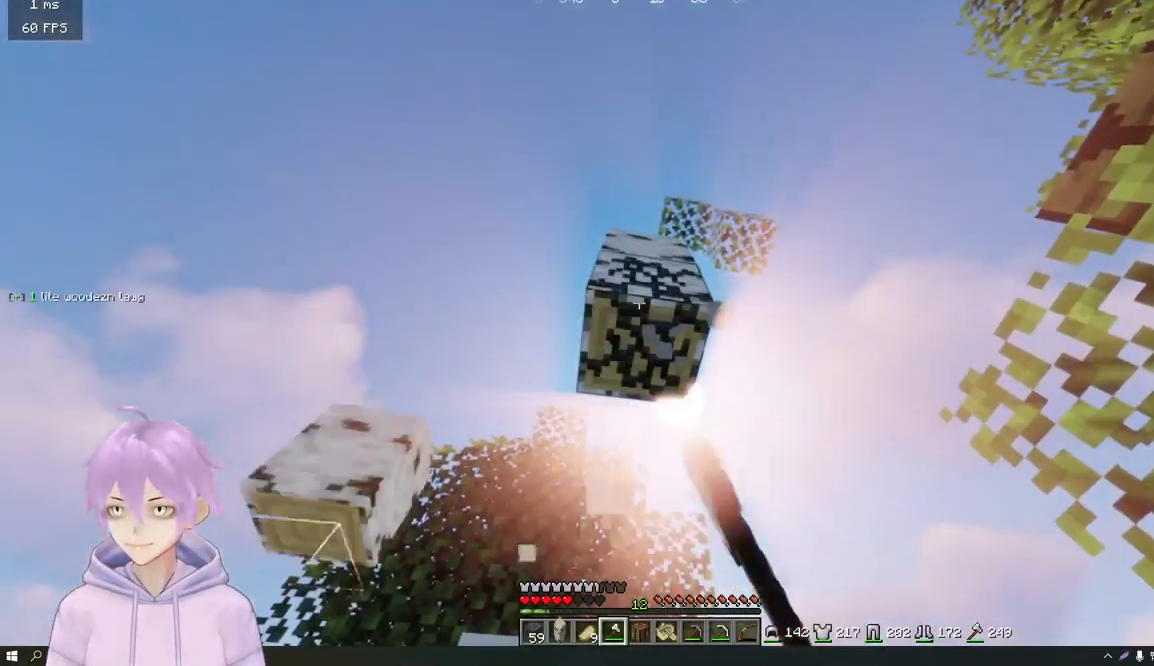
{"keys": [], "mouse": ["left"], "events": [[217, "w", "down"], [351, "w", "up"]]}
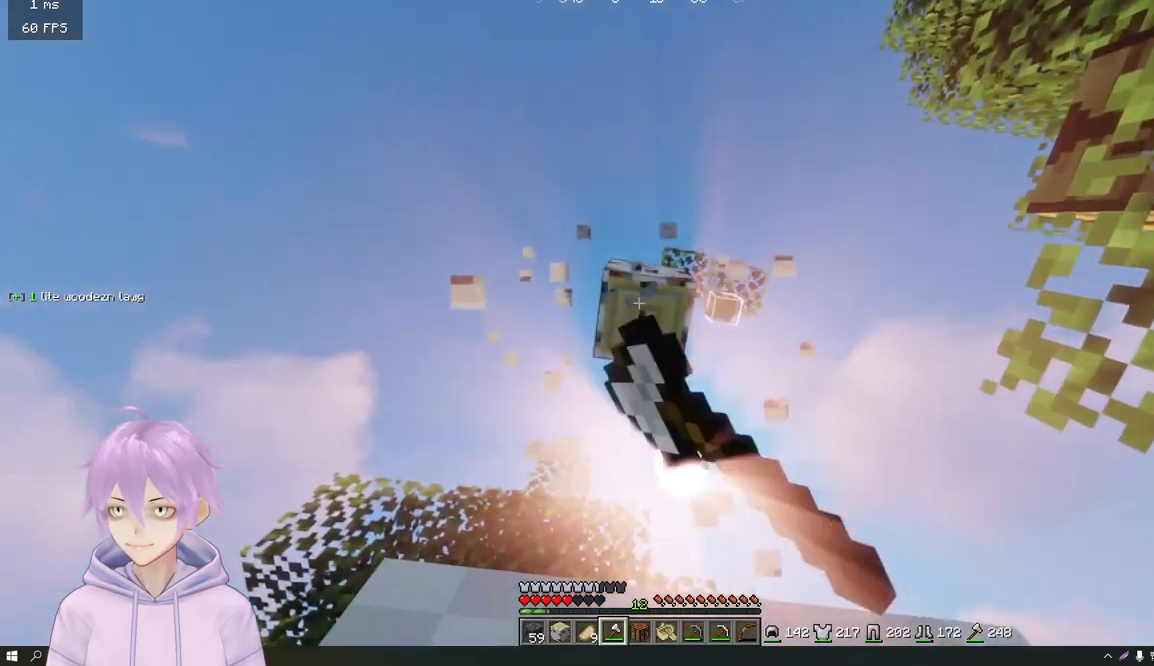
{"keys": [], "mouse": ["left"], "events": []}
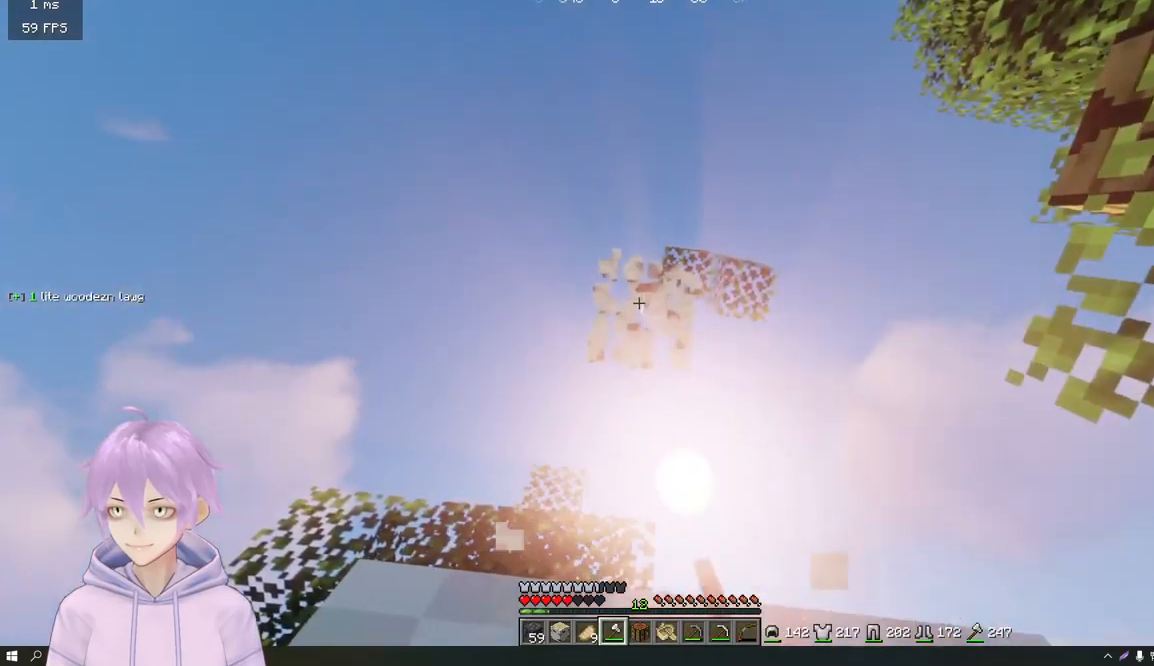
{"keys": [], "mouse": ["left"], "events": []}
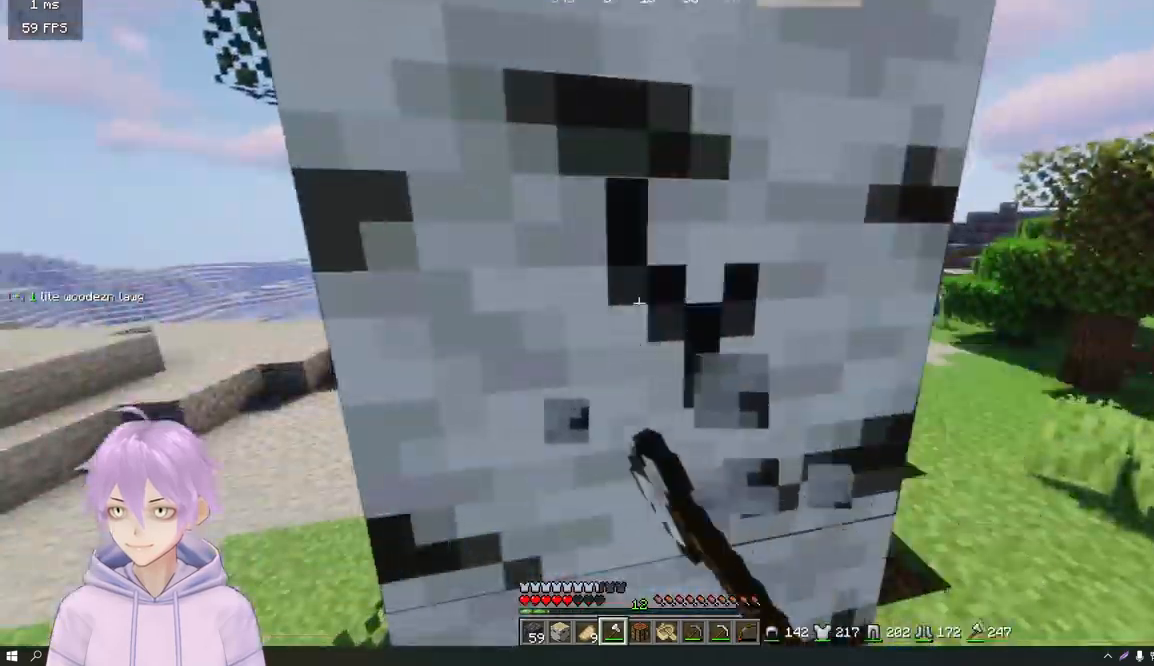
{"keys": [], "mouse": ["left"], "events": []}
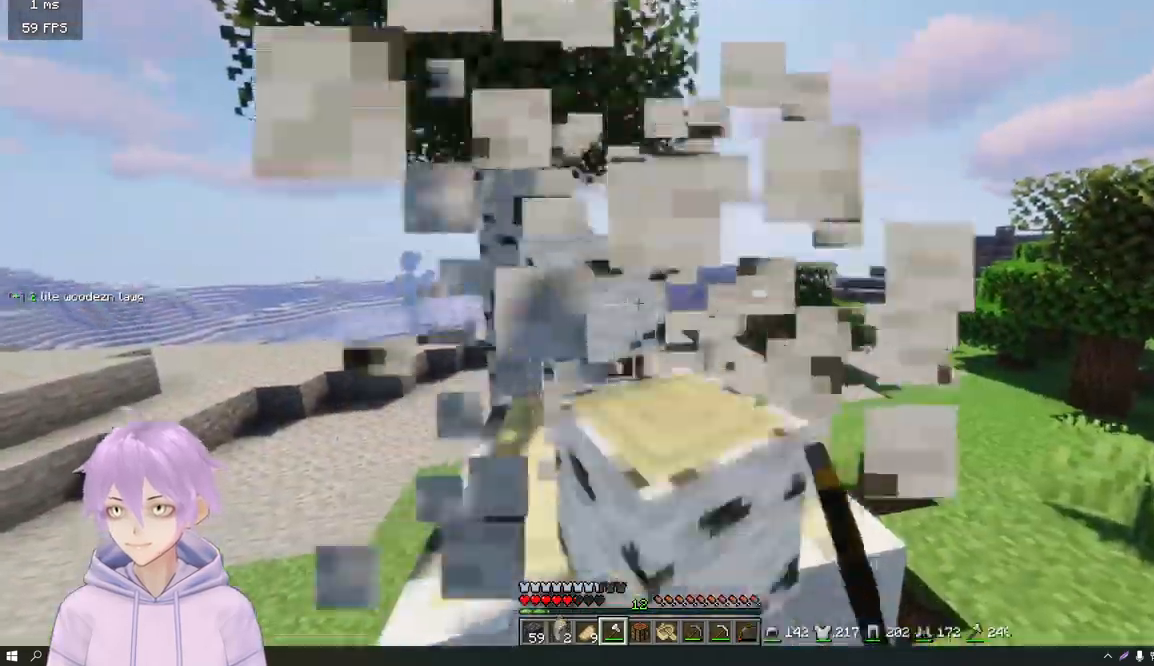
{"keys": [], "mouse": ["left"], "events": []}
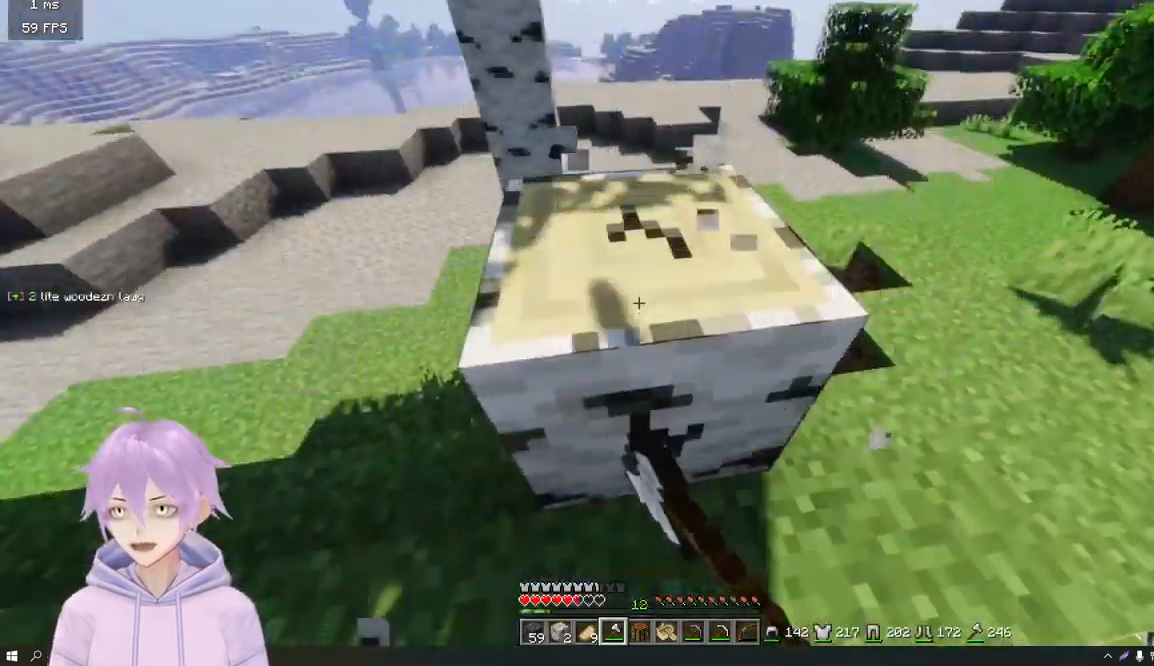
{"keys": [], "mouse": ["left"], "events": []}
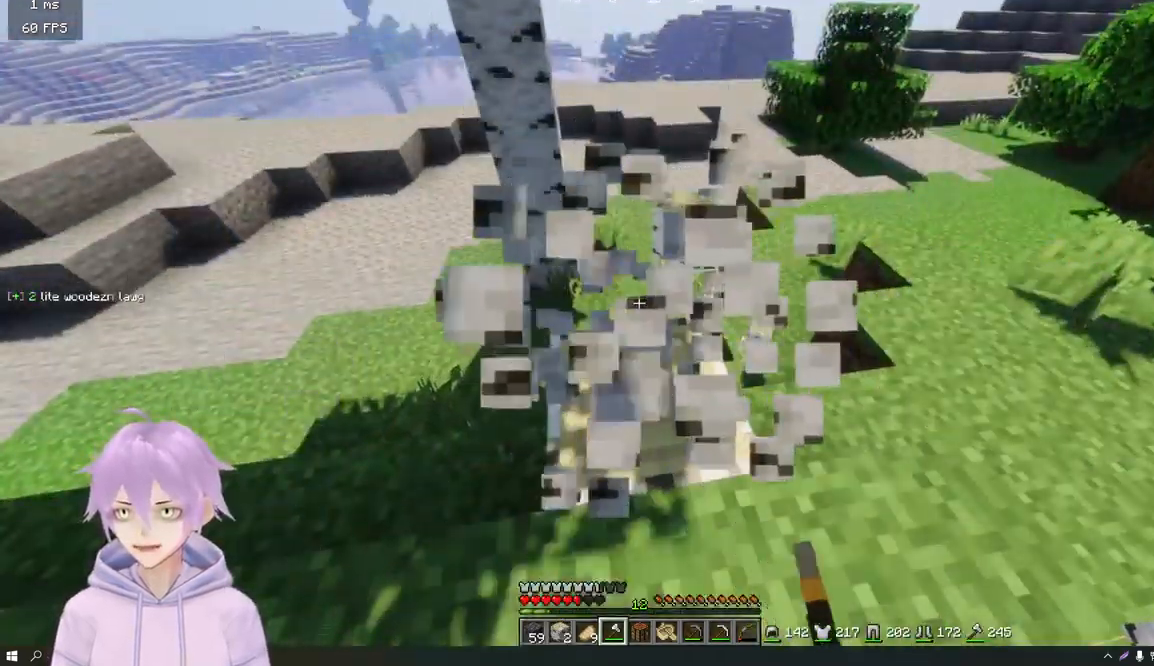
{"keys": ["w"], "mouse": [], "events": [[250, "w", "down"], [300, "mouse_left", "up"]]}
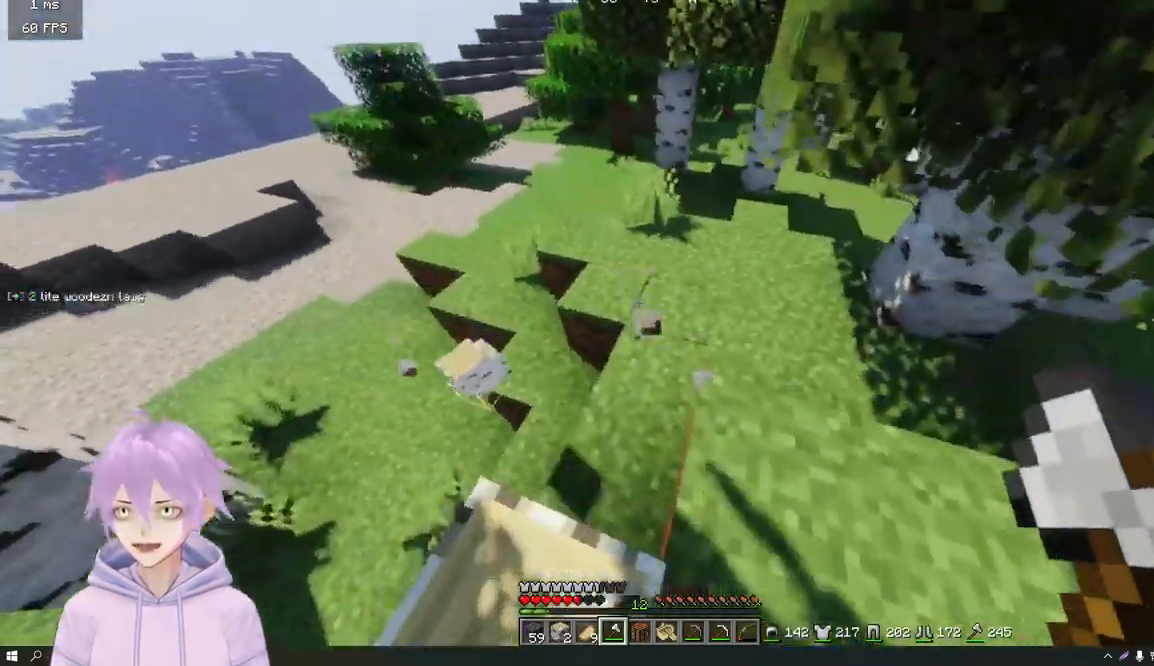
{"keys": [], "mouse": [], "events": [[100, "w", "up"], [183, "d", "down"], [383, "d", "up"]]}
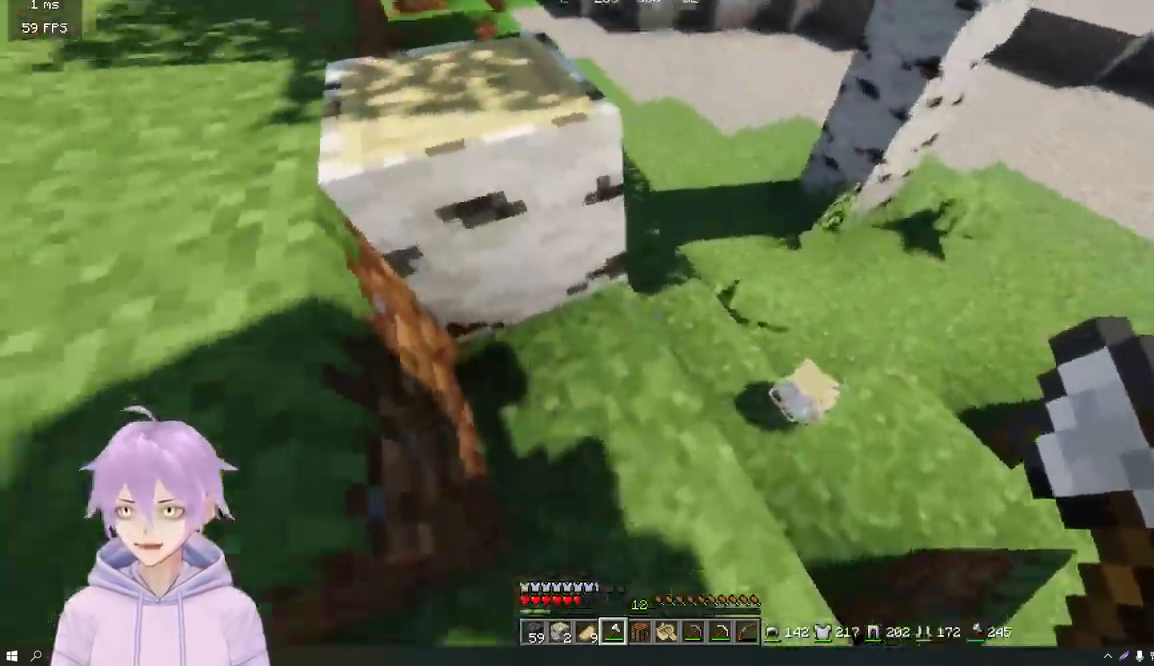
{"keys": [], "mouse": ["left"], "events": [[150, "mouse_left", "down"]]}
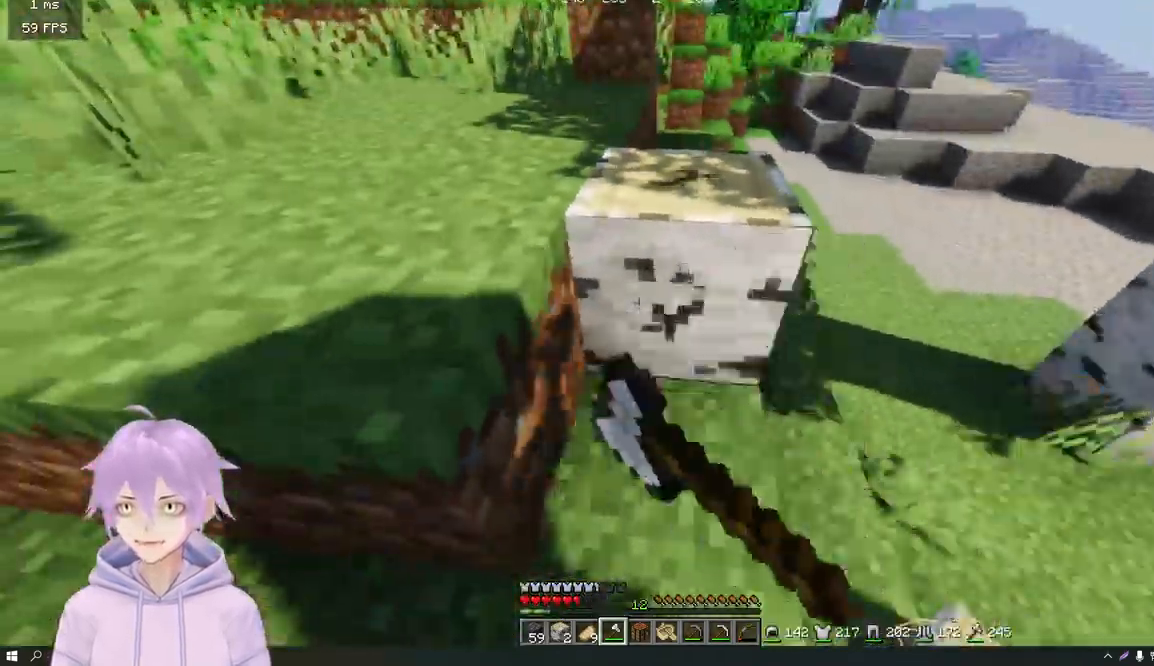
{"keys": ["w"], "mouse": ["left"], "events": [[250, "w", "down"]]}
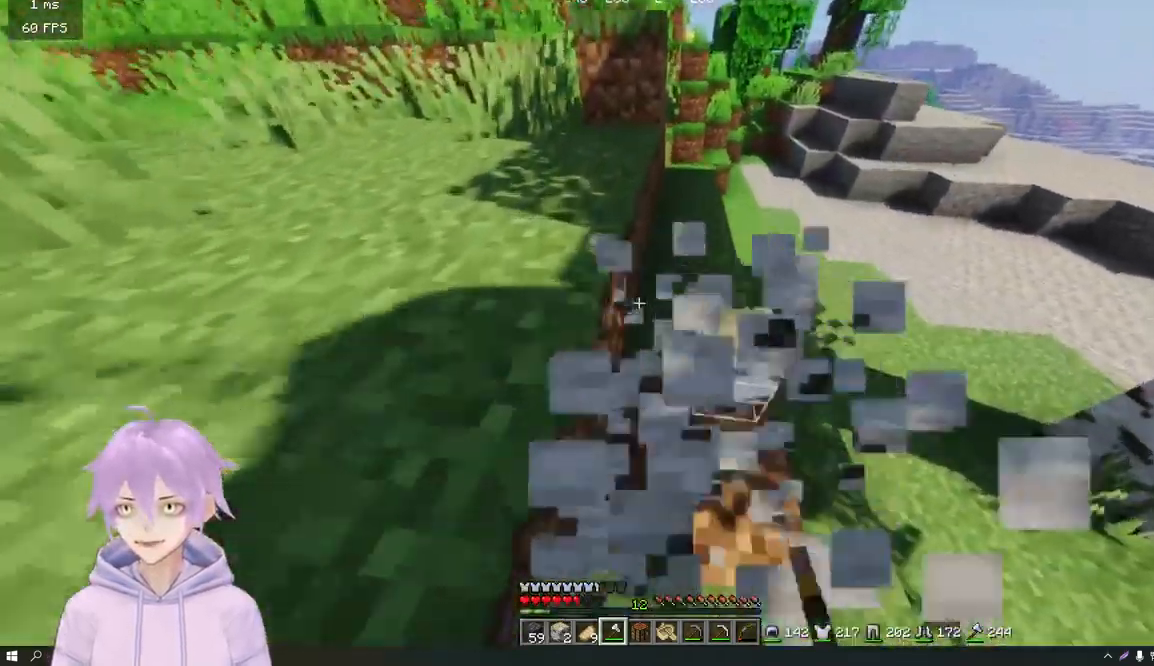
{"keys": ["d", "w"], "mouse": [], "events": [[17, "d", "down"], [200, "d", "up"], [217, "mouse_left", "up"], [367, "d", "down"]]}
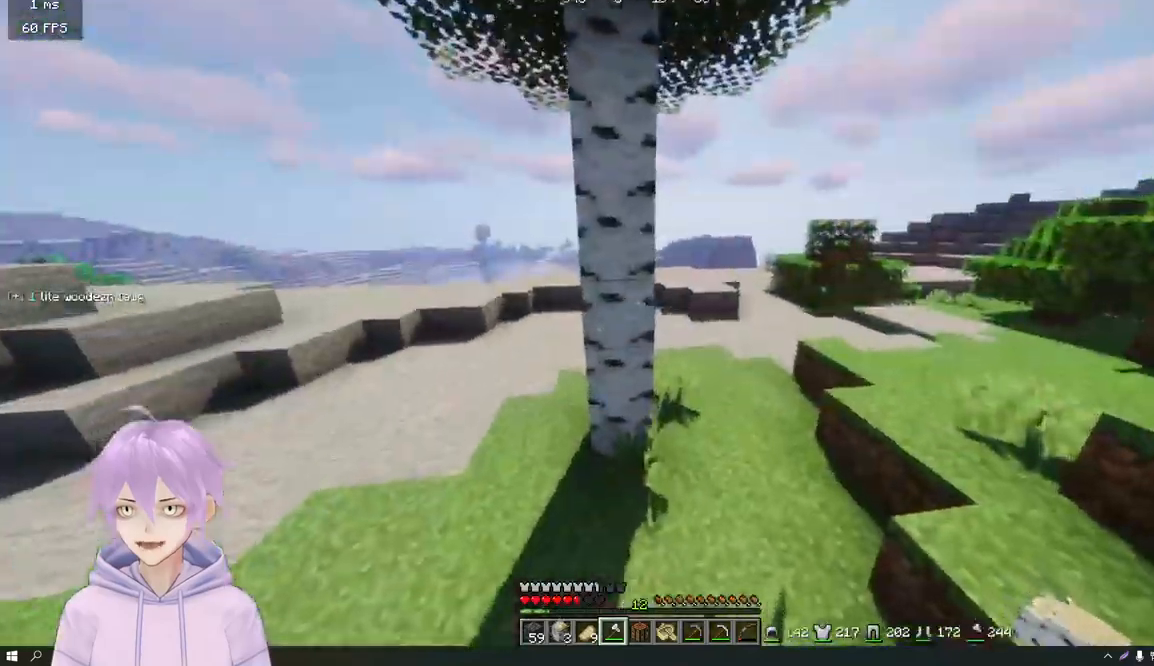
{"keys": [], "mouse": ["left"], "events": [[50, "d", "up"], [183, "mouse_left", "down"], [250, "w", "up"]]}
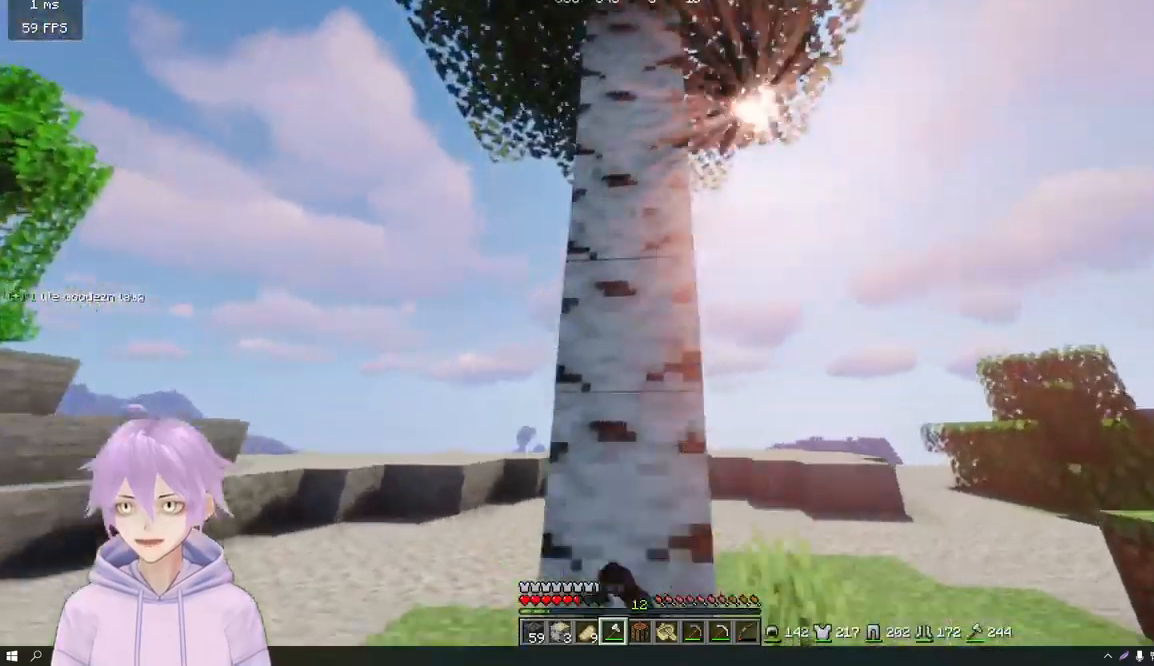
{"keys": [], "mouse": ["left"], "events": []}
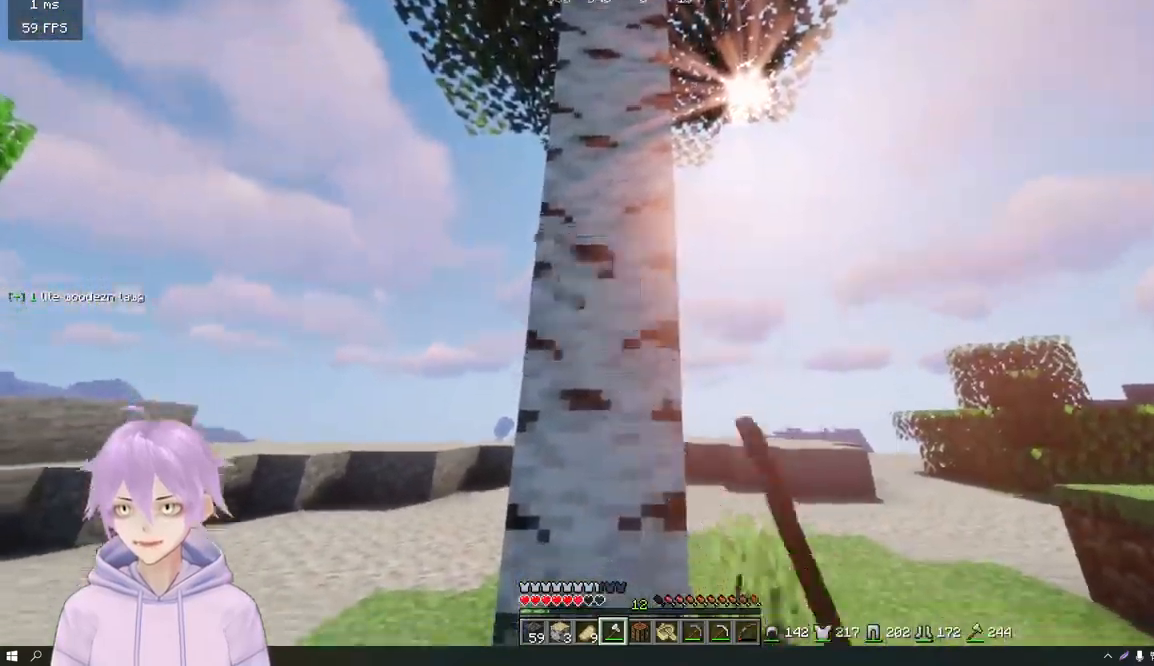
{"keys": [], "mouse": ["left"], "events": []}
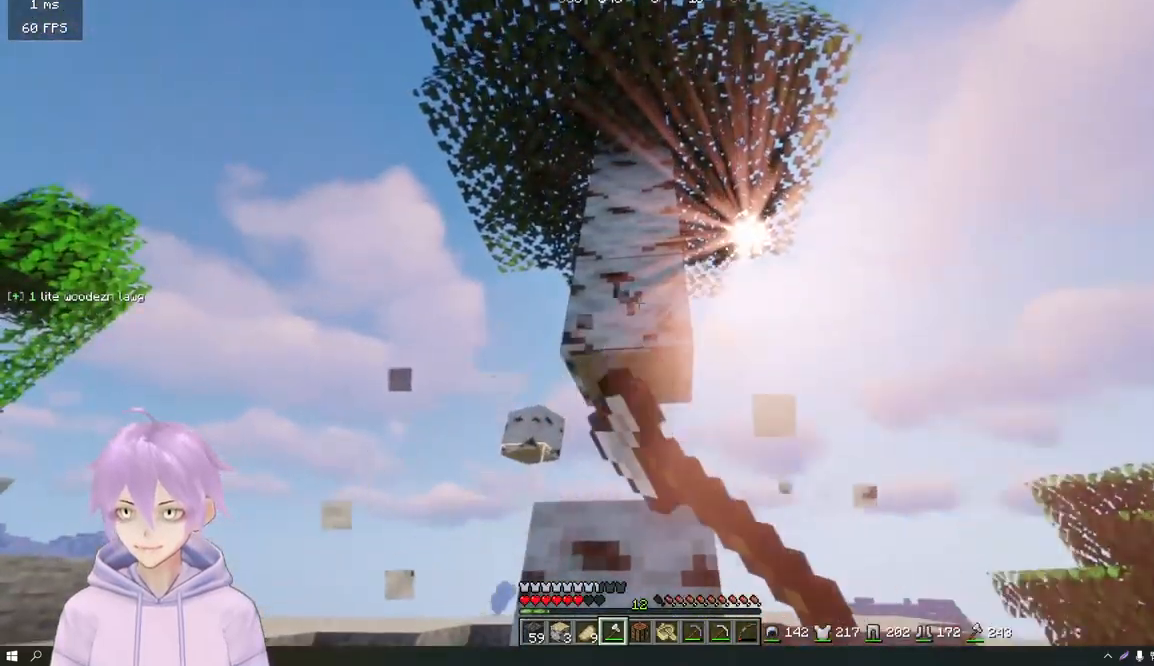
{"keys": [], "mouse": ["left"], "events": []}
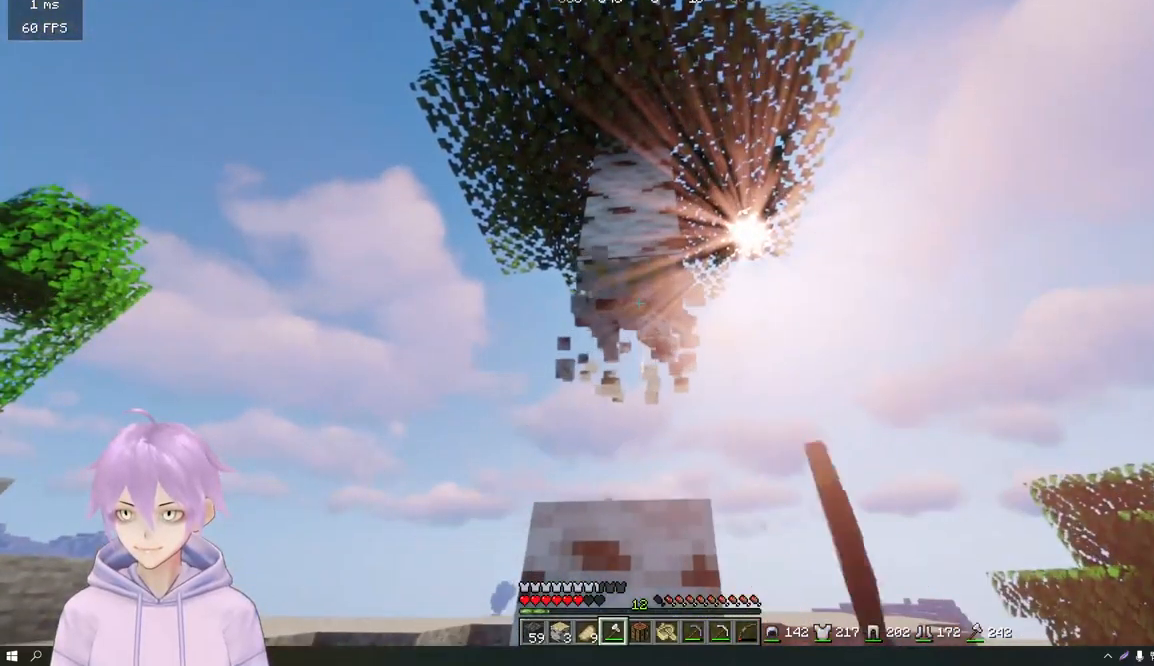
{"keys": [], "mouse": ["left"], "events": []}
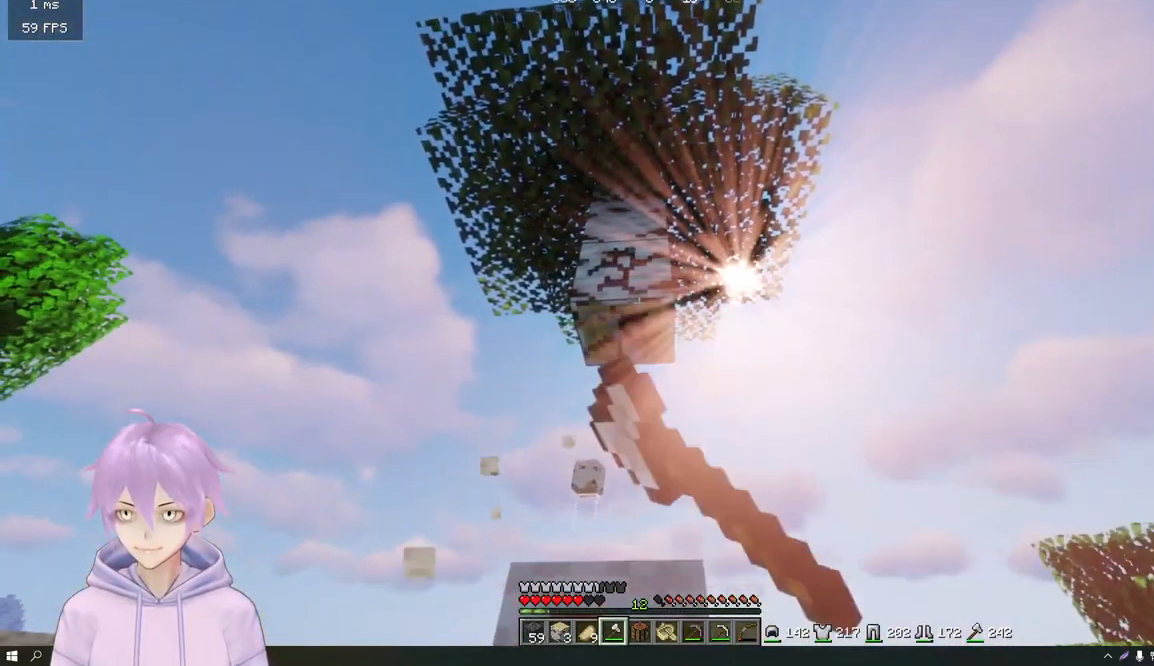
{"keys": ["d"], "mouse": [], "events": [[334, "d", "down"], [418, "mouse_left", "up"]]}
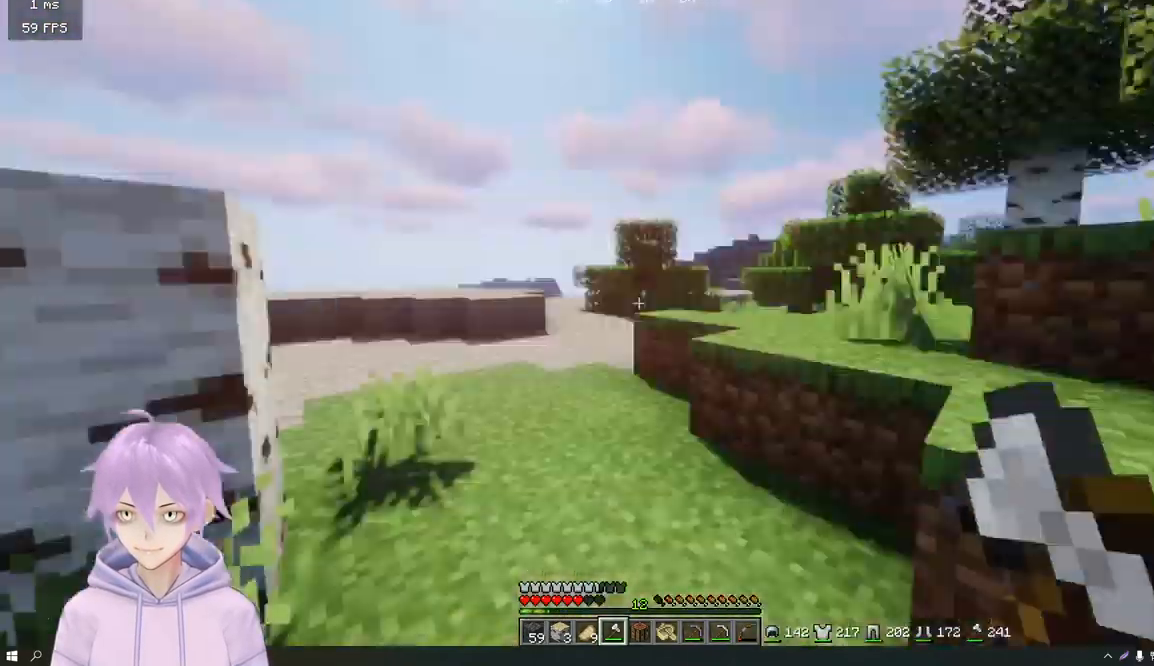
{"keys": ["d", "s"], "mouse": [], "events": [[134, "s", "down"]]}
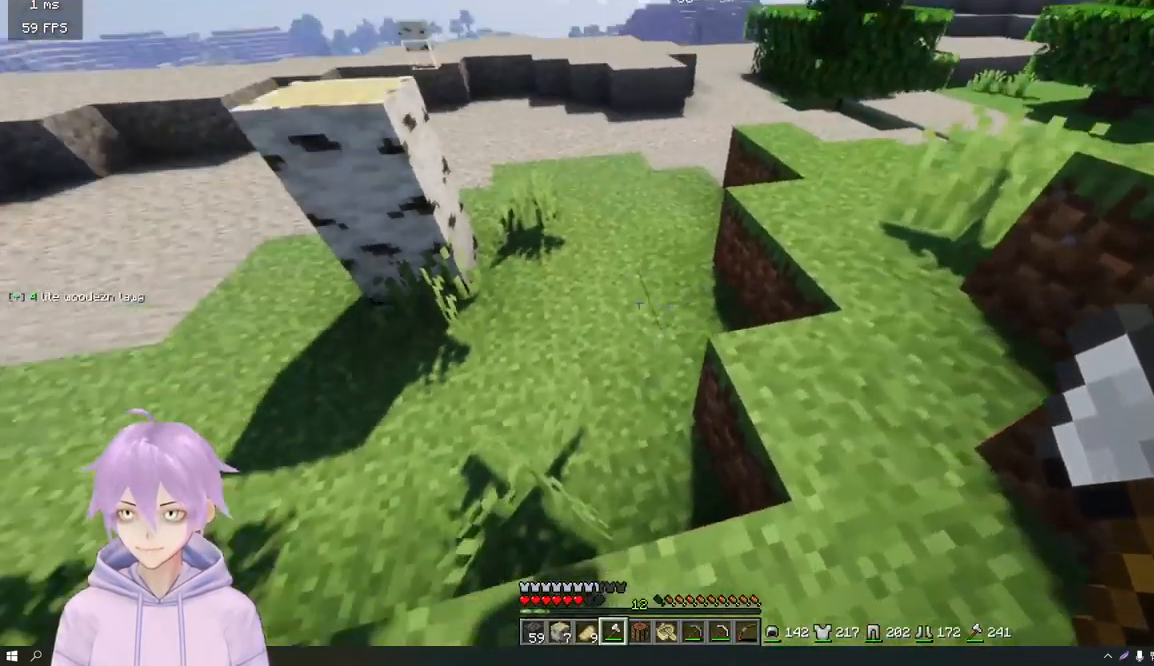
{"keys": [], "mouse": [], "events": [[100, "s", "up"], [417, "d", "up"]]}
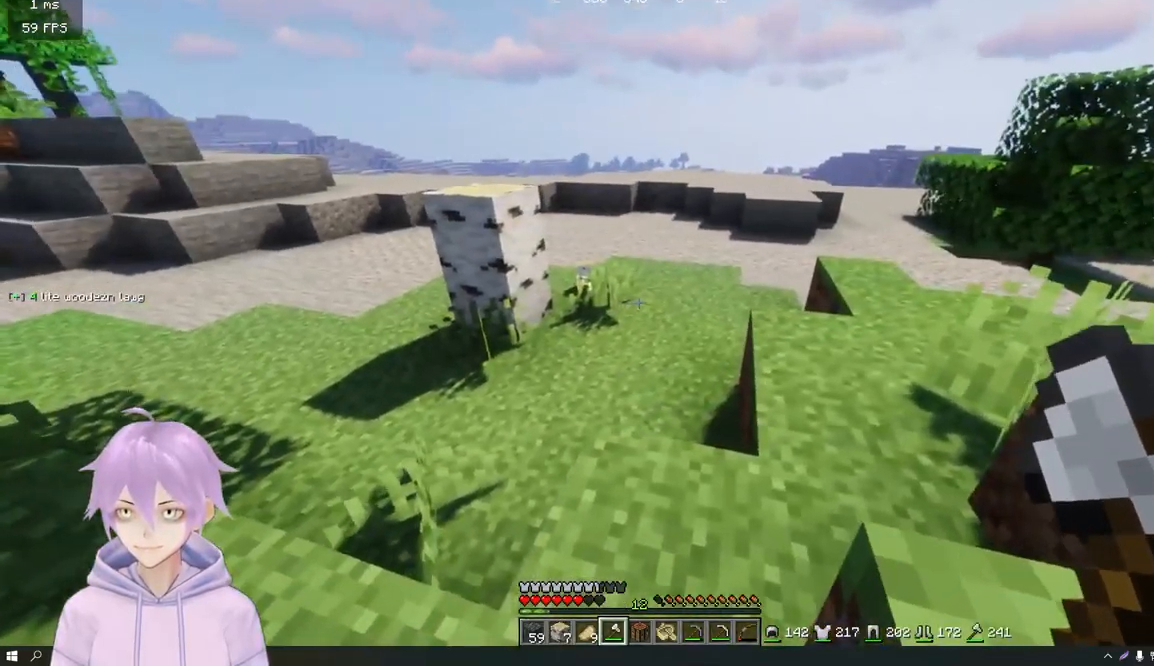
{"keys": ["w"], "mouse": [], "events": [[50, "w", "down"]]}
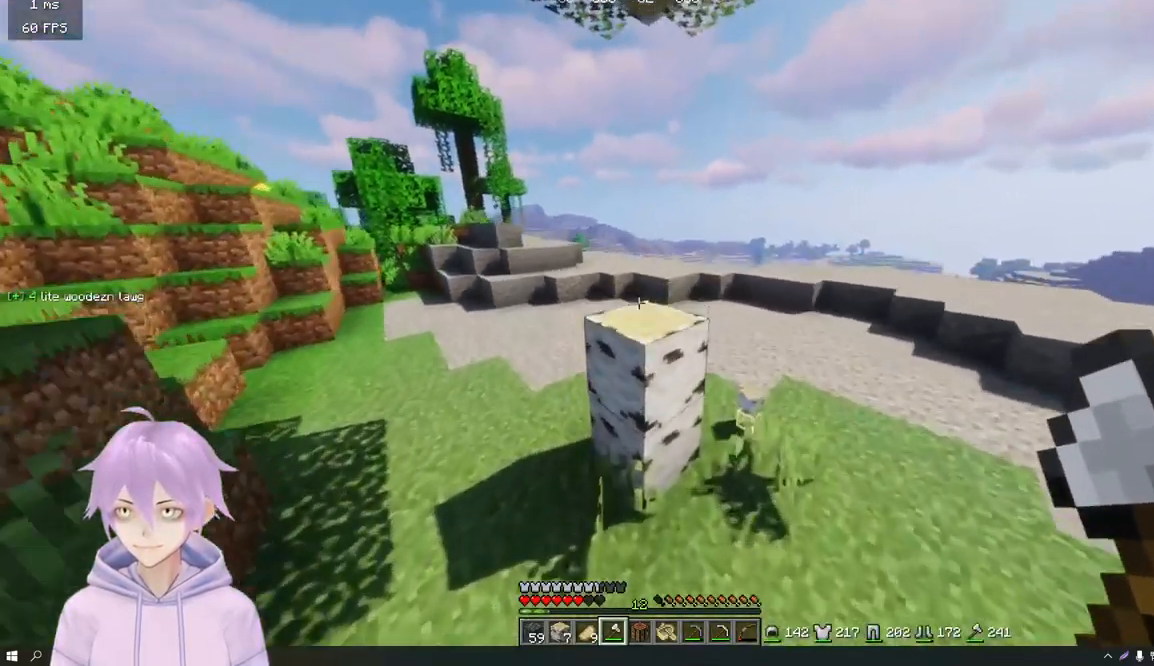
{"keys": [], "mouse": [], "events": [[384, "w", "up"]]}
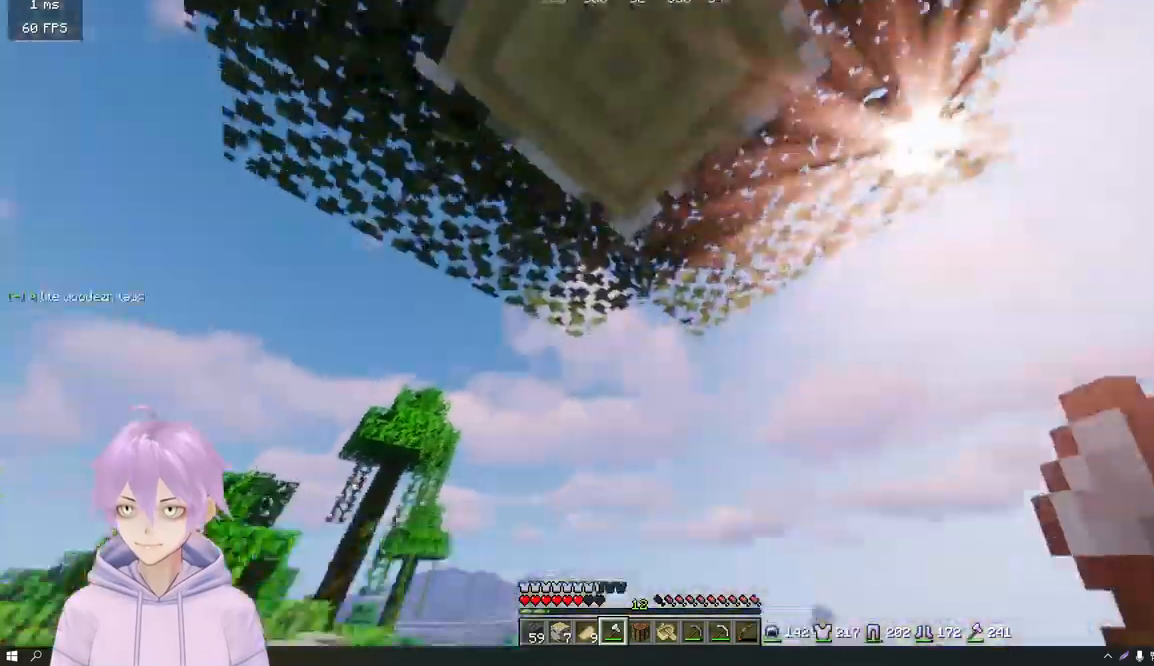
{"keys": [], "mouse": ["left"], "events": [[66, "mouse_left", "down"]]}
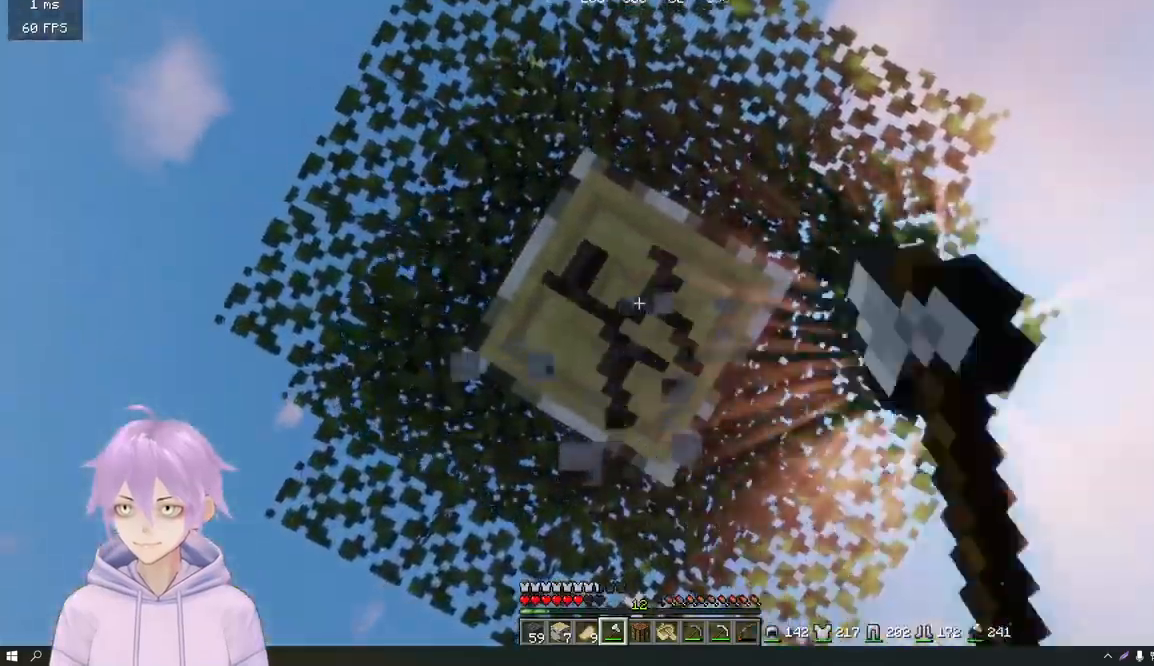
{"keys": [], "mouse": ["left"], "events": []}
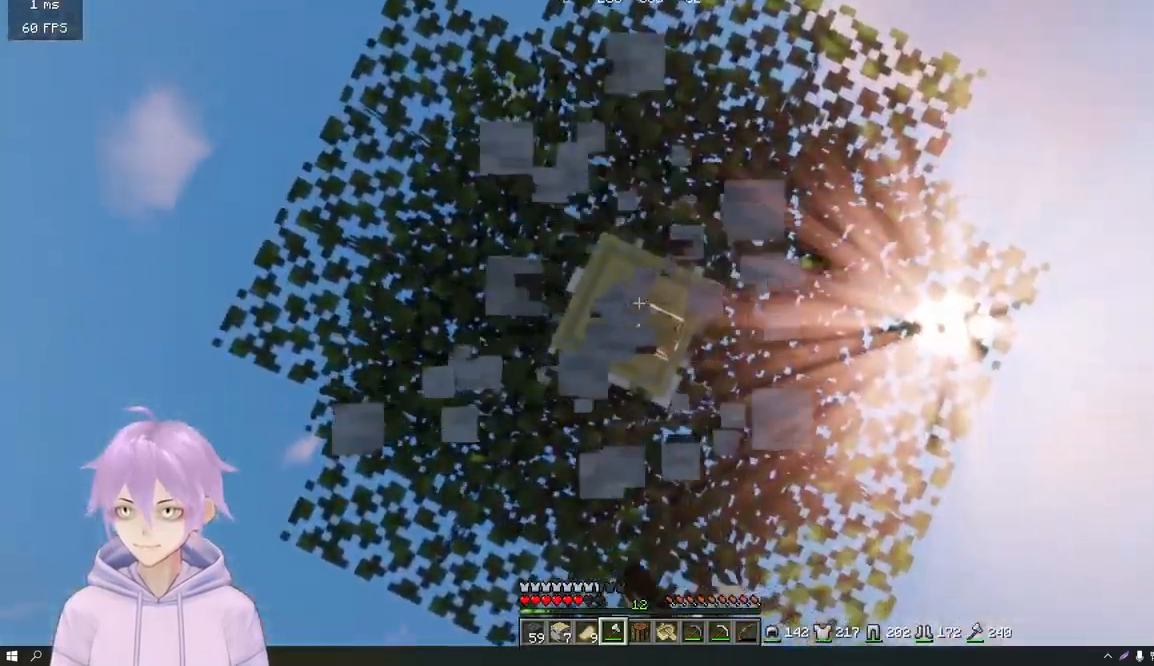
{"keys": [], "mouse": ["left"], "events": []}